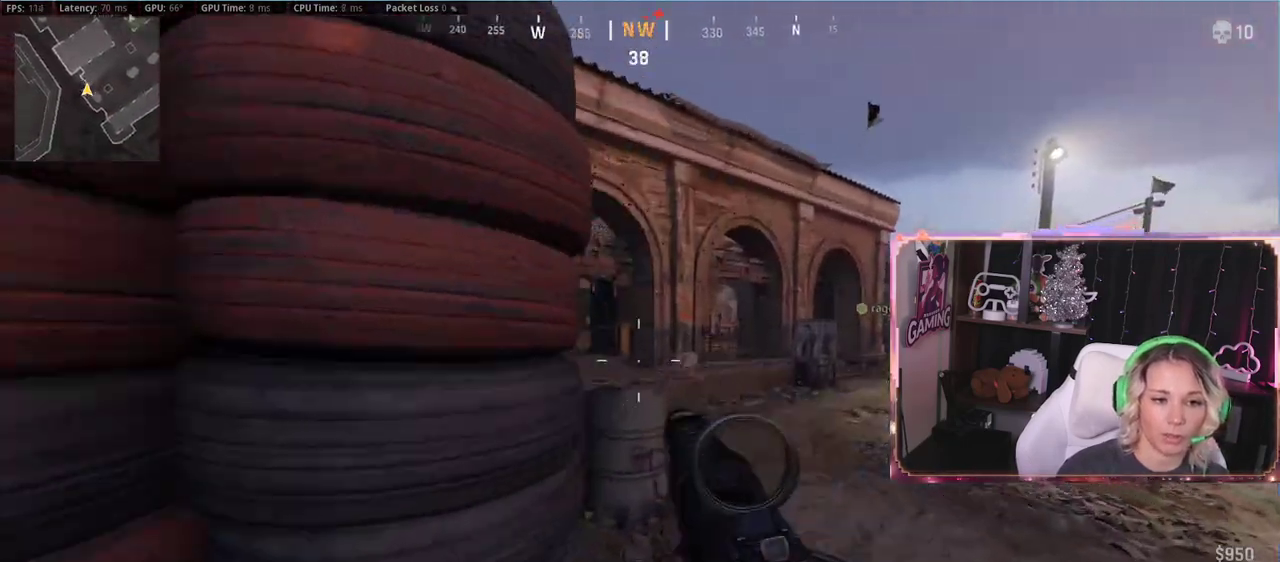
Gameplay with a controller (Xbox layout); each line is a JSON object with the inputs held at the frame after it. "events" lists button and stick changes between this image and that frame as [ms after this image, input, new state], when the widget could be followed in between.
{"buttons": ["L2"], "left_stick": "up", "right_stick": "center", "events": [[83, "right_stick", "down-left"], [167, "right_stick", "up-left"], [367, "right_stick", "center"]]}
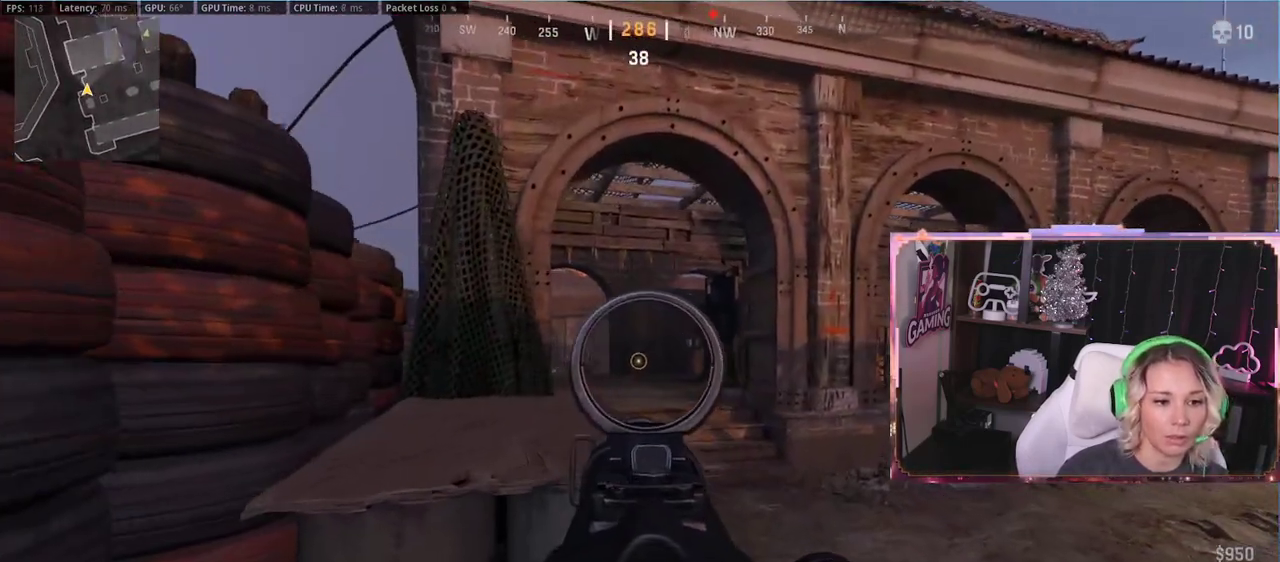
{"buttons": ["L2"], "left_stick": "up-left", "right_stick": "center", "events": [[50, "left_stick", "up-left"], [183, "left_stick", "up"], [400, "left_stick", "up-right"], [500, "left_stick", "up-left"]]}
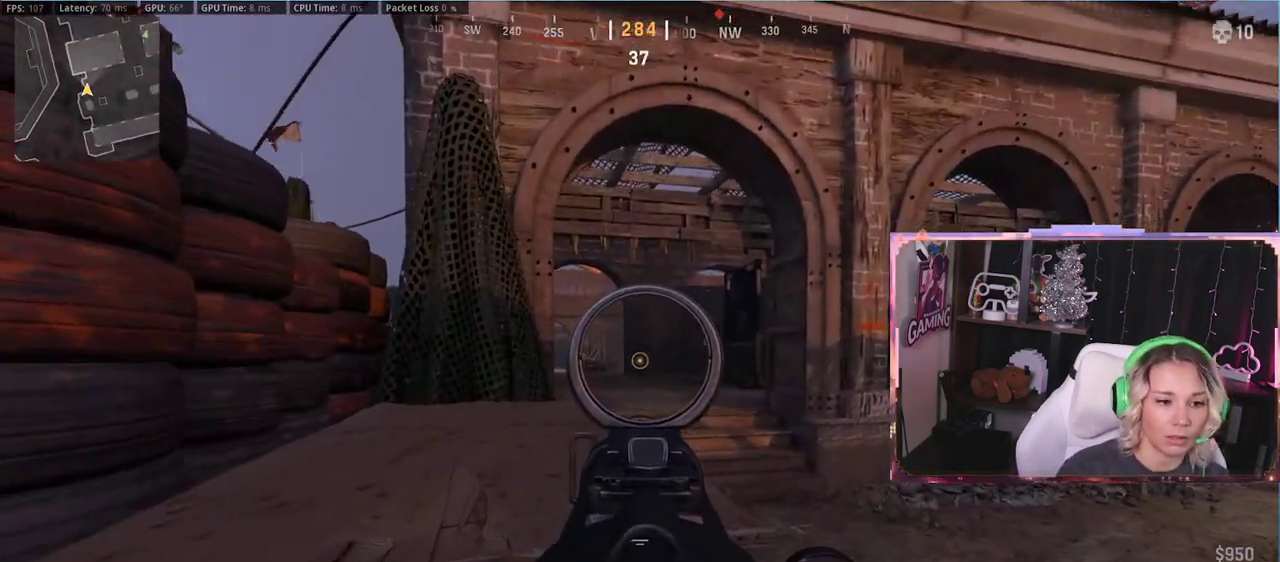
{"buttons": ["L2", "R2"], "left_stick": "right", "right_stick": "down-left", "events": [[500, "R2", "down"], [500, "left_stick", "right"], [500, "right_stick", "down-left"]]}
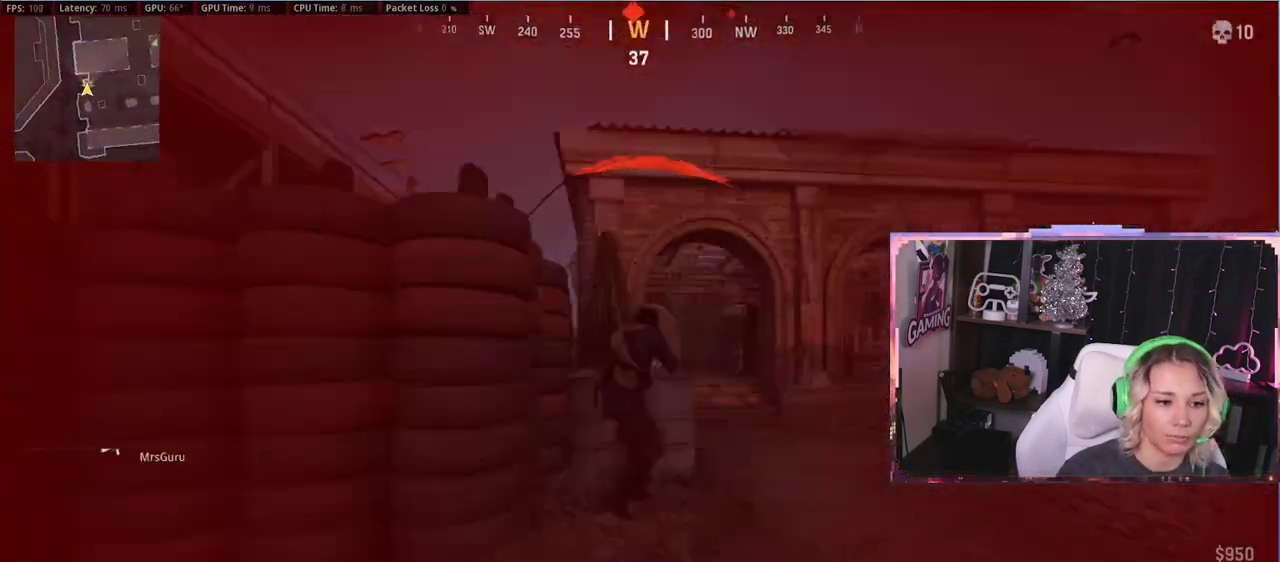
{"buttons": [], "left_stick": "center", "right_stick": "left", "events": [[133, "right_stick", "down"], [317, "R3", "down"], [350, "right_stick", "down-left"], [417, "right_stick", "left"], [450, "L2", "up"], [450, "R3", "up"], [483, "R2", "up"], [483, "left_stick", "center"]]}
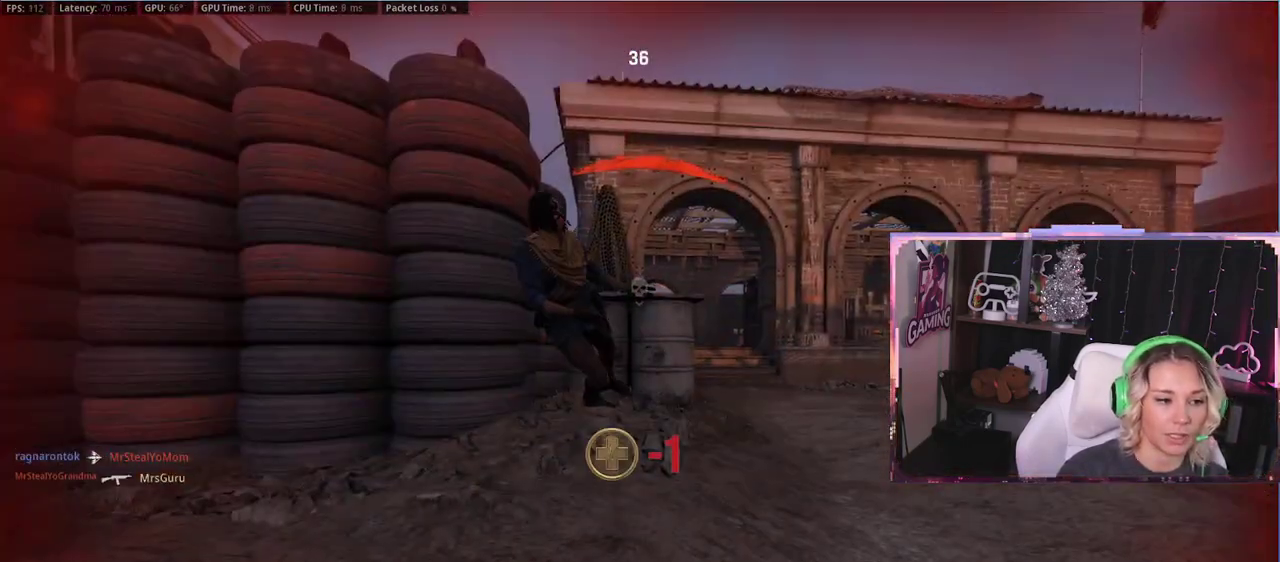
{"buttons": [], "left_stick": "up-left", "right_stick": "center", "events": [[50, "right_stick", "center"], [150, "left_stick", "left"], [300, "right_stick", "down-left"], [500, "left_stick", "up-left"], [500, "right_stick", "center"]]}
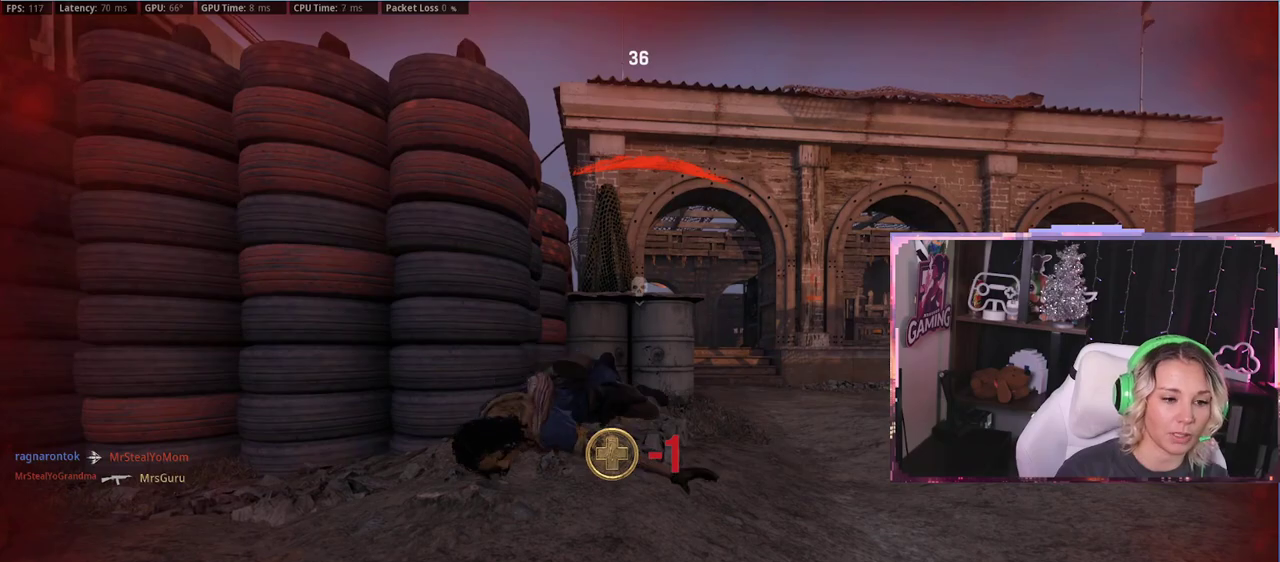
{"buttons": [], "left_stick": "up", "right_stick": "center", "events": [[133, "left_stick", "center"], [367, "right_stick", "down-left"], [500, "left_stick", "up"], [500, "right_stick", "center"]]}
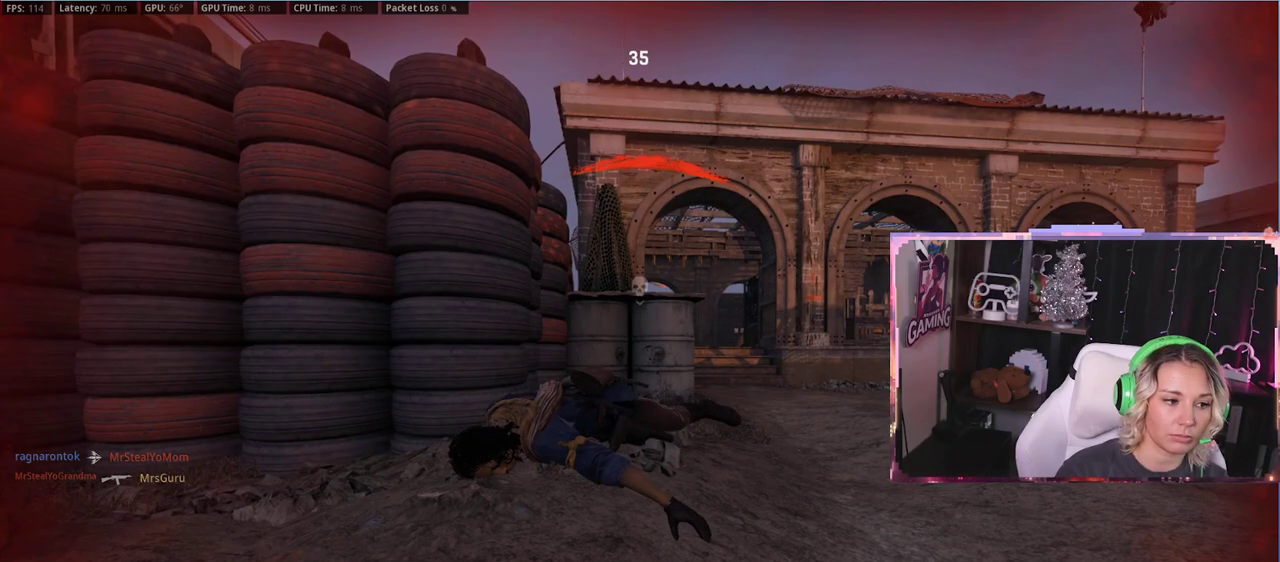
{"buttons": ["X"], "left_stick": "center", "right_stick": "center", "events": [[100, "X", "down"], [117, "left_stick", "center"], [183, "X", "up"], [433, "X", "down"]]}
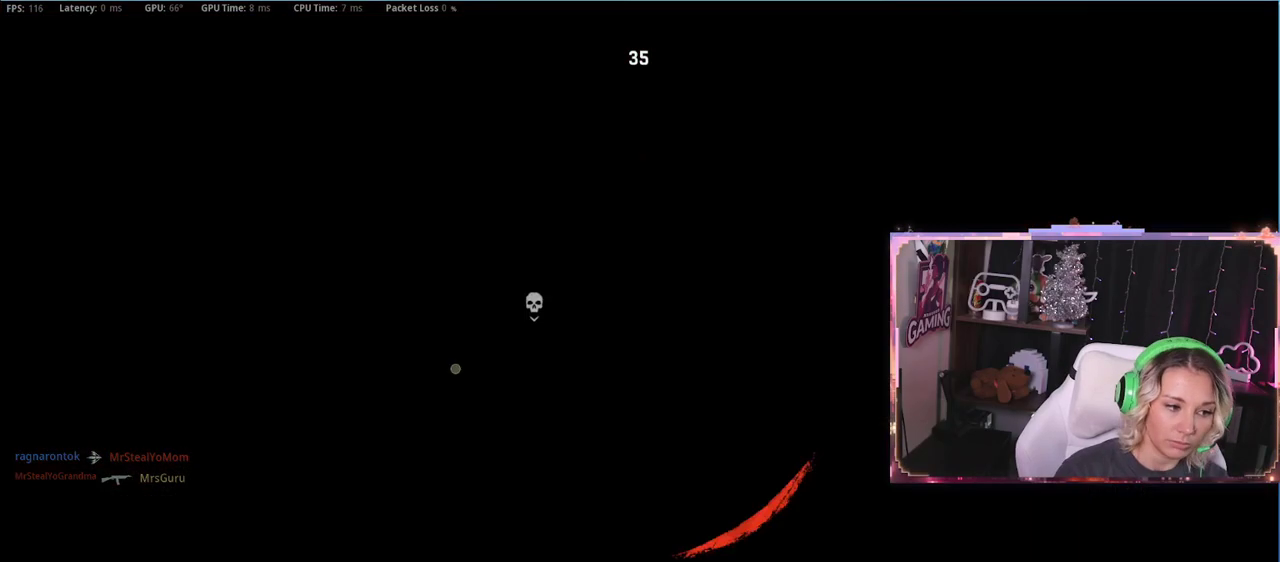
{"buttons": ["X"], "left_stick": "up-left", "right_stick": "center", "events": [[100, "X", "up"], [267, "left_stick", "up-left"], [417, "X", "down"], [433, "X", "up"], [500, "X", "down"]]}
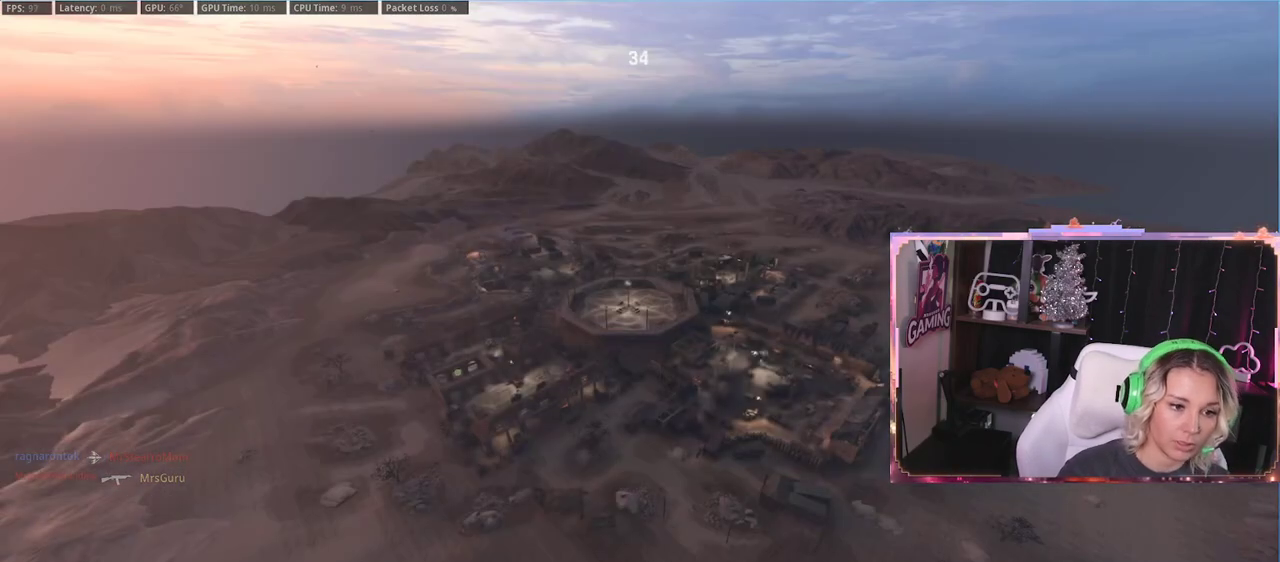
{"buttons": ["X"], "left_stick": "center", "right_stick": "center", "events": [[100, "X", "up"], [100, "left_stick", "center"], [317, "X", "down"]]}
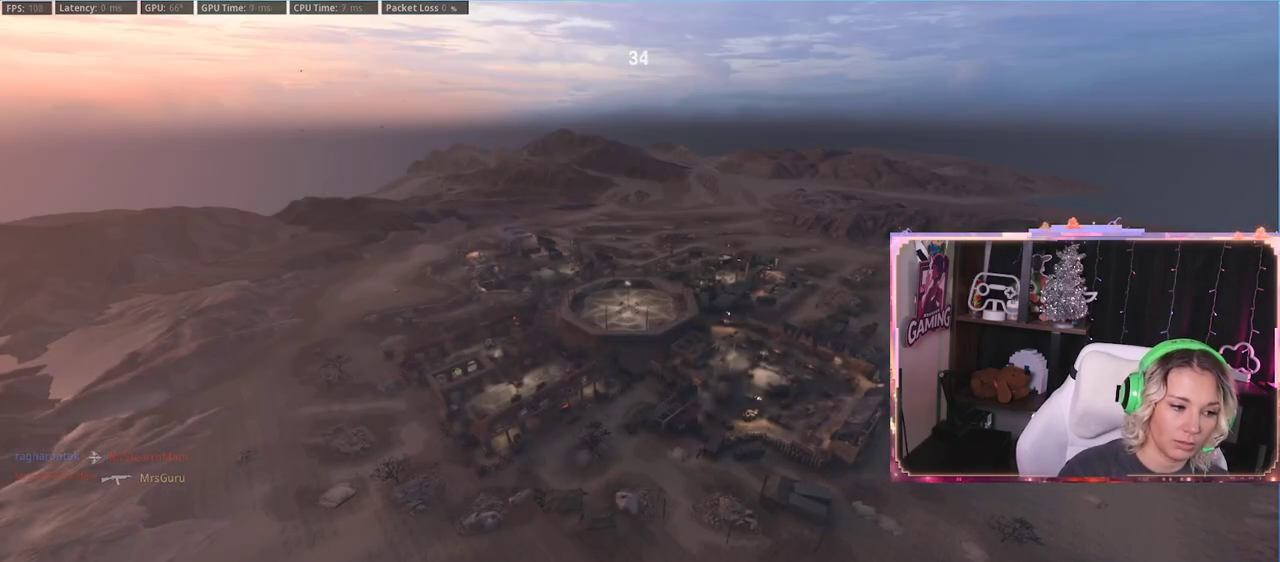
{"buttons": [], "left_stick": "center", "right_stick": "center", "events": [[17, "X", "up"], [17, "left_stick", "up"], [217, "X", "down"], [217, "left_stick", "center"], [283, "X", "up"]]}
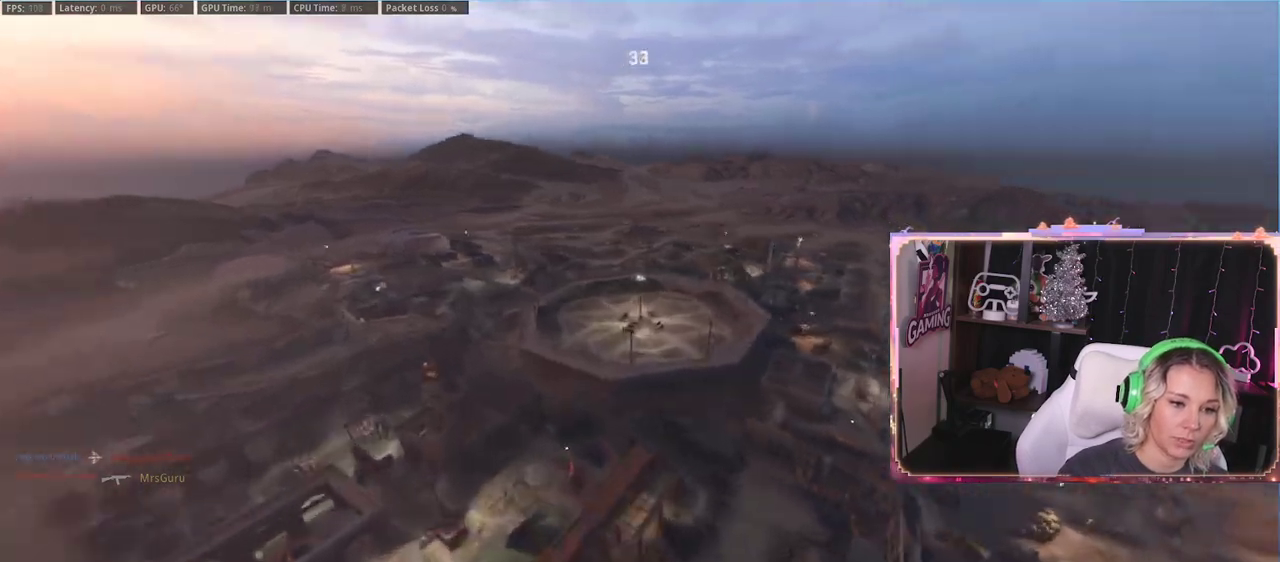
{"buttons": [], "left_stick": "center", "right_stick": "center", "events": [[67, "X", "down"], [217, "X", "up"], [433, "X", "down"], [450, "X", "up"]]}
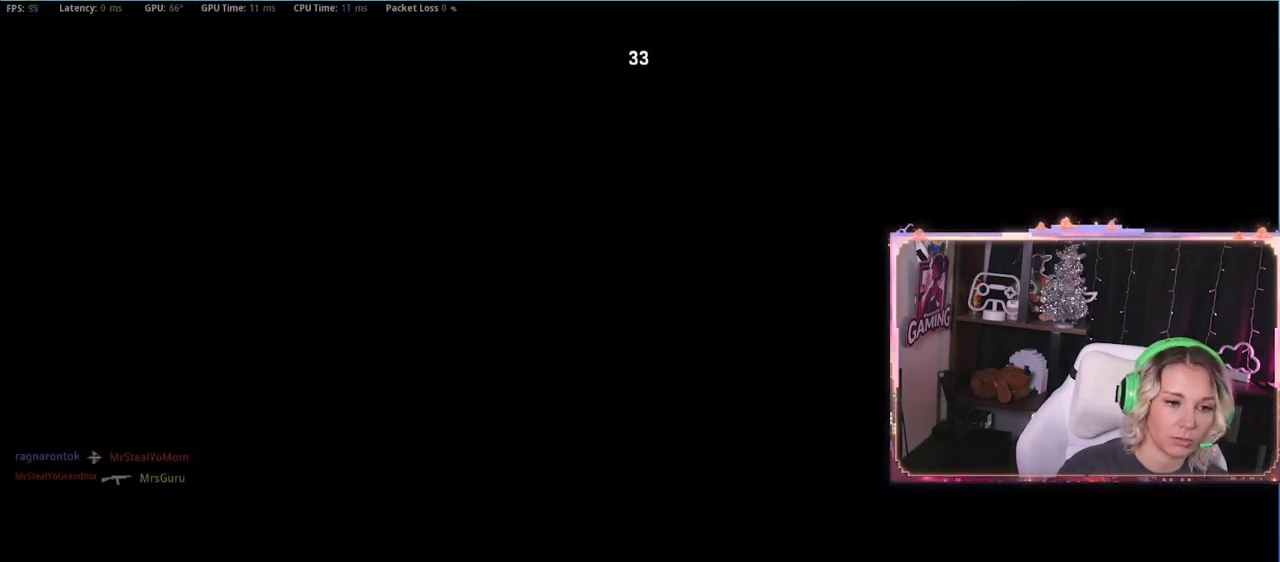
{"buttons": [], "left_stick": "right", "right_stick": "right", "events": [[283, "left_stick", "up-right"], [483, "left_stick", "right"], [483, "right_stick", "right"]]}
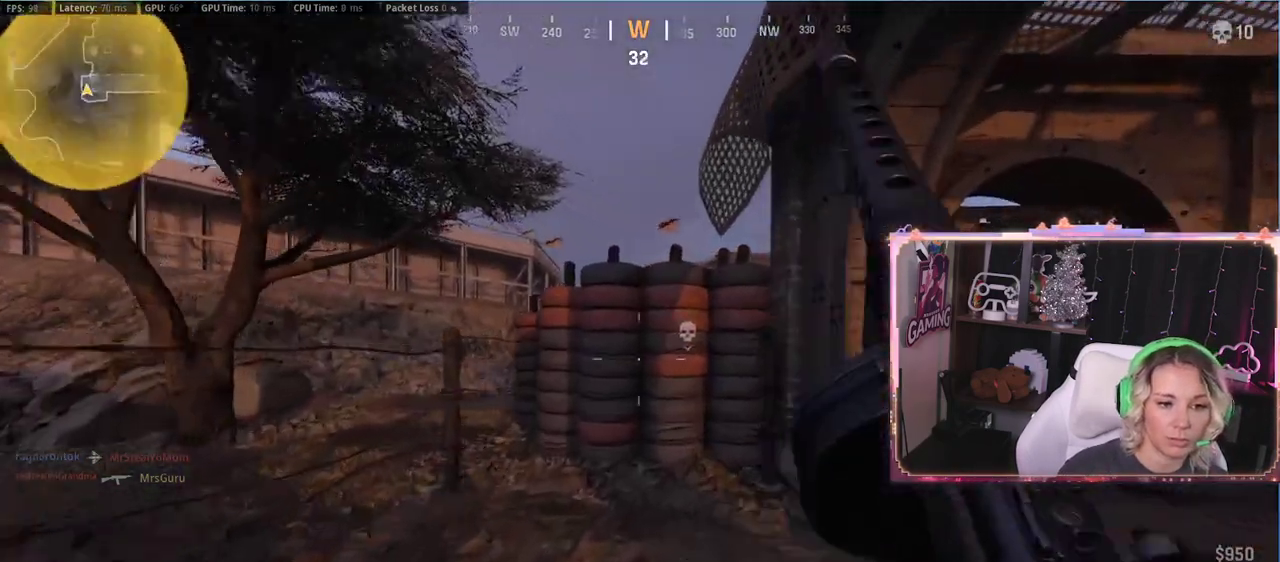
{"buttons": [], "left_stick": "left", "right_stick": "center", "events": [[183, "left_stick", "down-right"], [183, "right_stick", "center"], [317, "left_stick", "up-left"], [400, "left_stick", "left"]]}
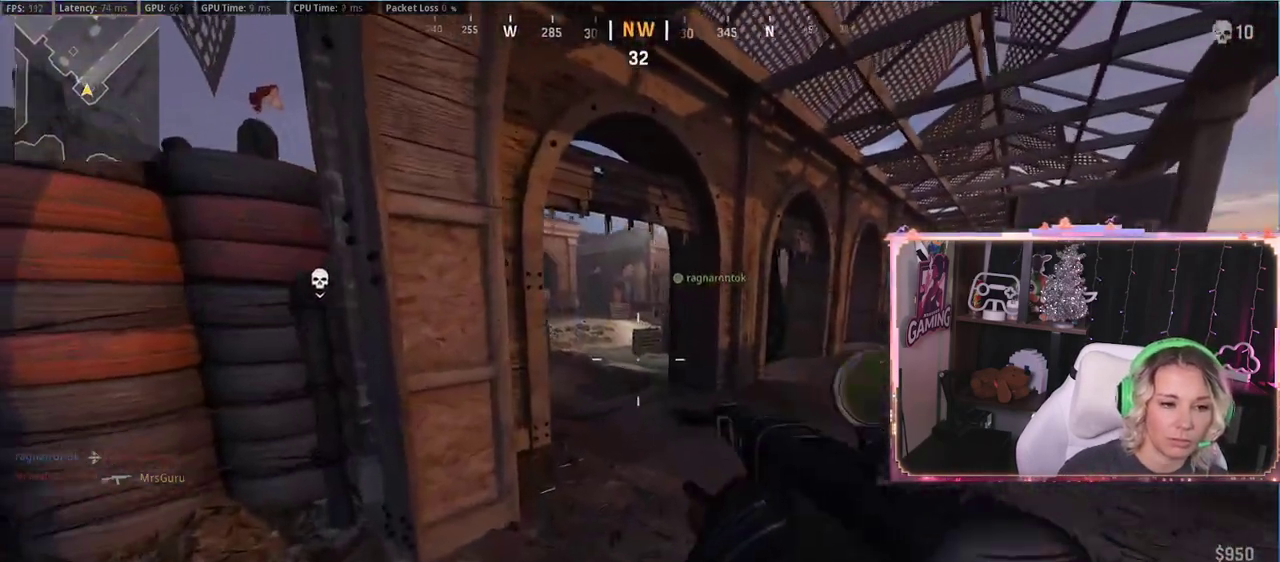
{"buttons": [], "left_stick": "down-right", "right_stick": "center", "events": [[100, "left_stick", "down-left"], [433, "left_stick", "down-right"]]}
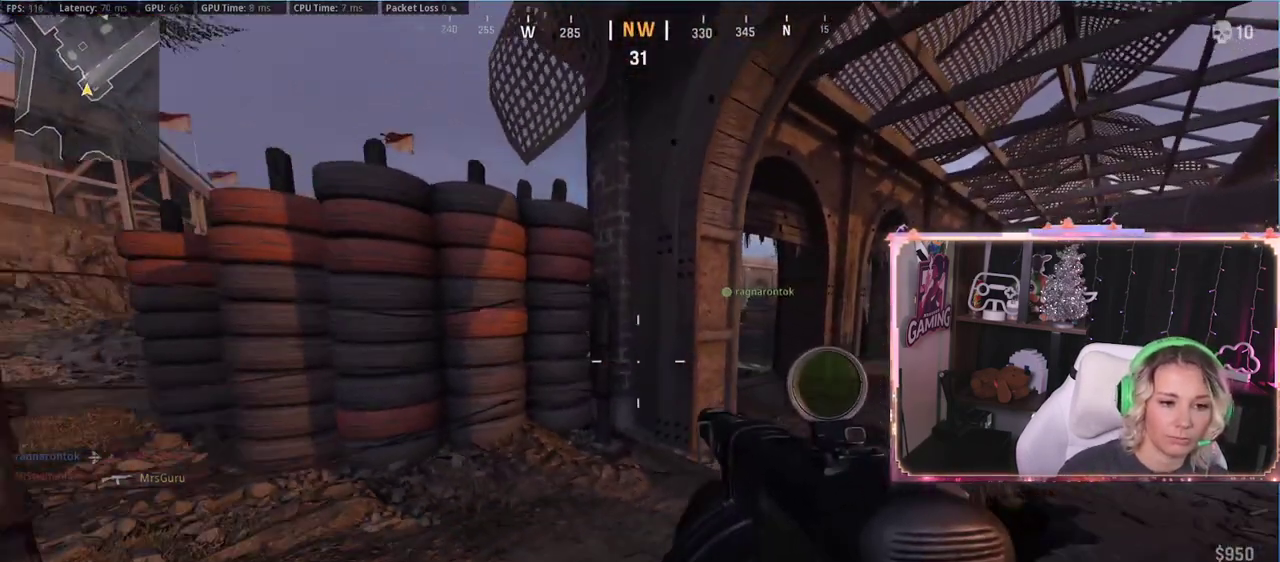
{"buttons": ["R1"], "left_stick": "center", "right_stick": "up", "events": [[67, "left_stick", "up-right"], [133, "left_stick", "down-left"], [233, "right_stick", "up"], [467, "R1", "down"], [467, "left_stick", "center"]]}
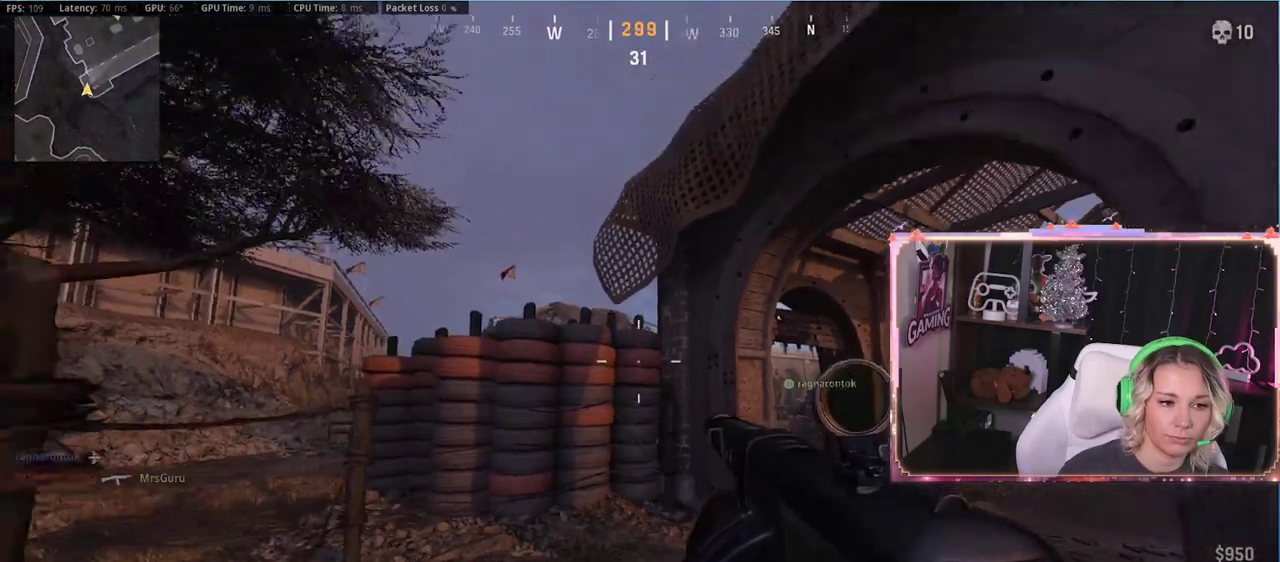
{"buttons": [], "left_stick": "center", "right_stick": "center", "events": [[317, "R1", "up"], [383, "right_stick", "center"]]}
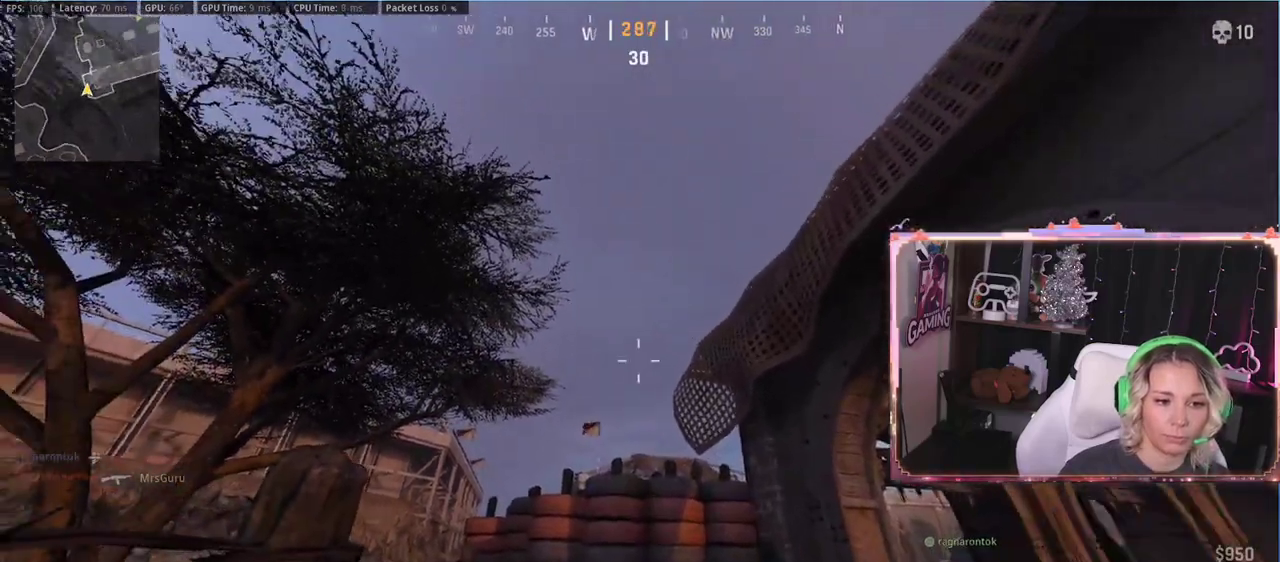
{"buttons": [], "left_stick": "center", "right_stick": "down", "events": [[33, "right_stick", "up"], [133, "left_stick", "up-right"], [233, "right_stick", "up-right"], [400, "right_stick", "down"], [467, "left_stick", "center"]]}
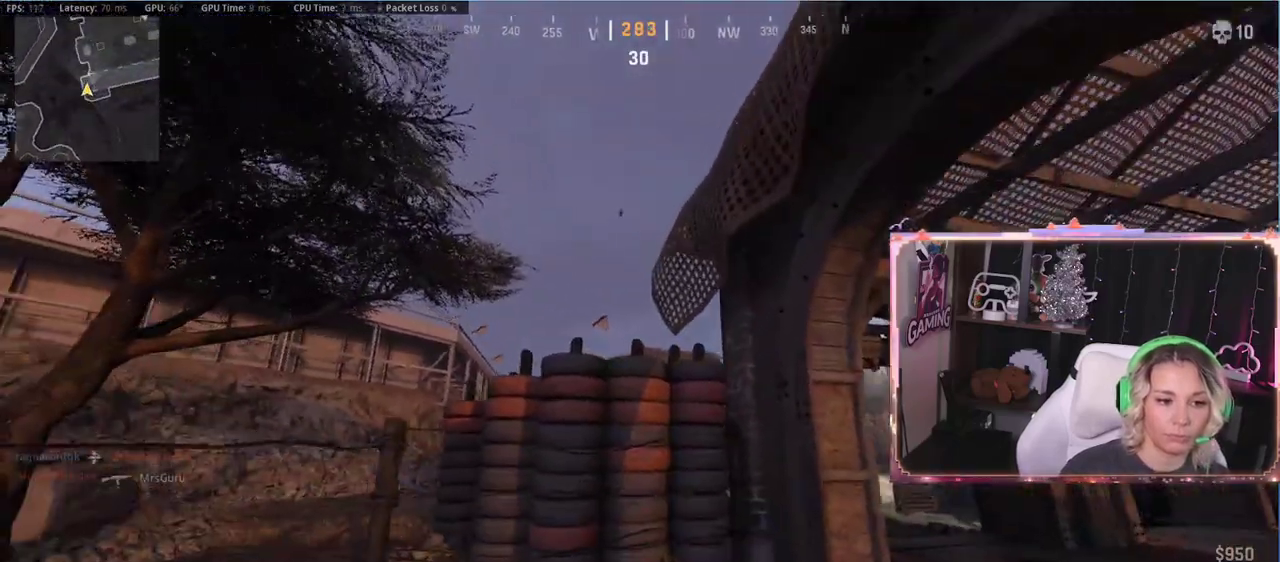
{"buttons": [], "left_stick": "up-left", "right_stick": "center", "events": [[33, "right_stick", "center"], [300, "left_stick", "up-left"], [383, "right_stick", "down-right"], [500, "right_stick", "center"]]}
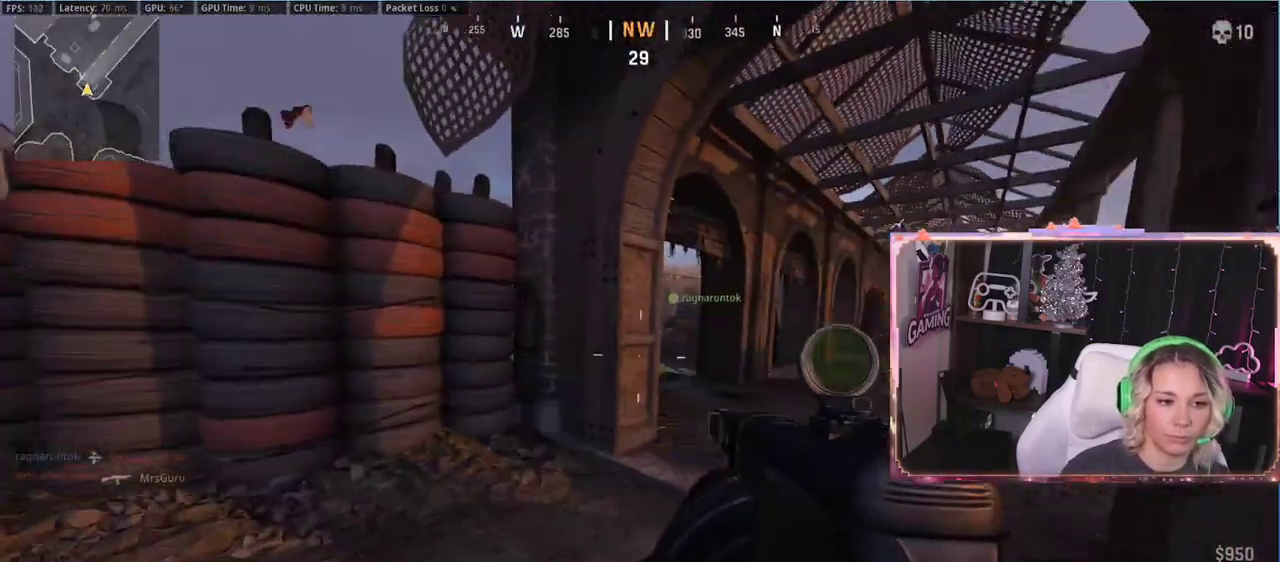
{"buttons": ["A"], "left_stick": "up", "right_stick": "center", "events": [[67, "left_stick", "left"], [300, "left_stick", "up"], [483, "A", "down"]]}
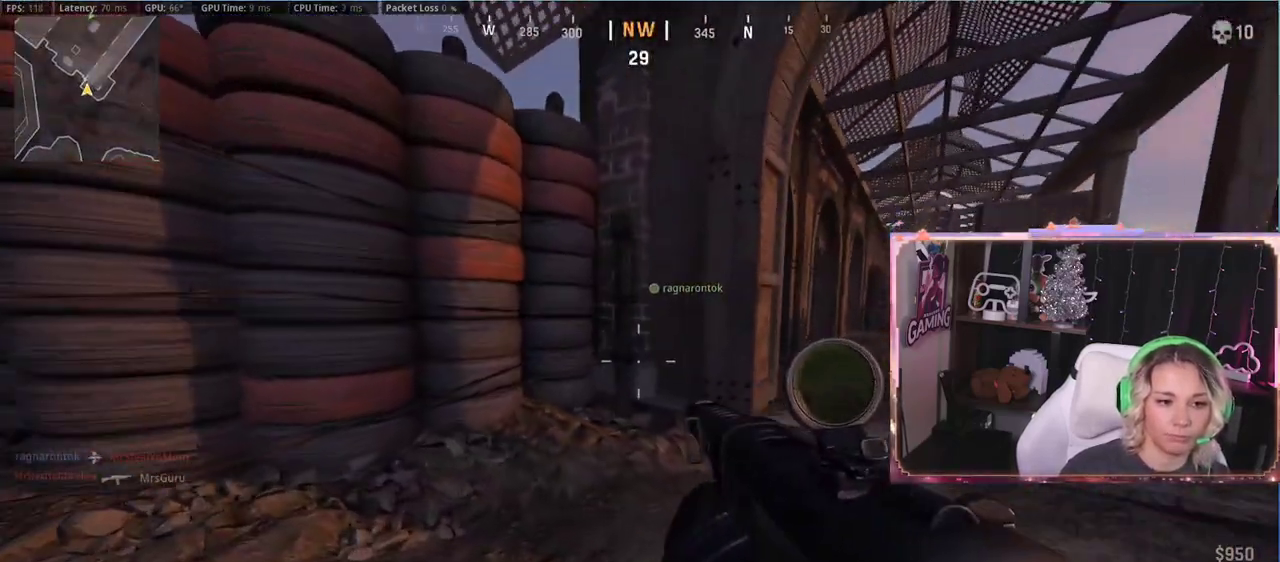
{"buttons": [], "left_stick": "right", "right_stick": "center", "events": [[17, "left_stick", "center"], [167, "A", "up"], [450, "left_stick", "right"]]}
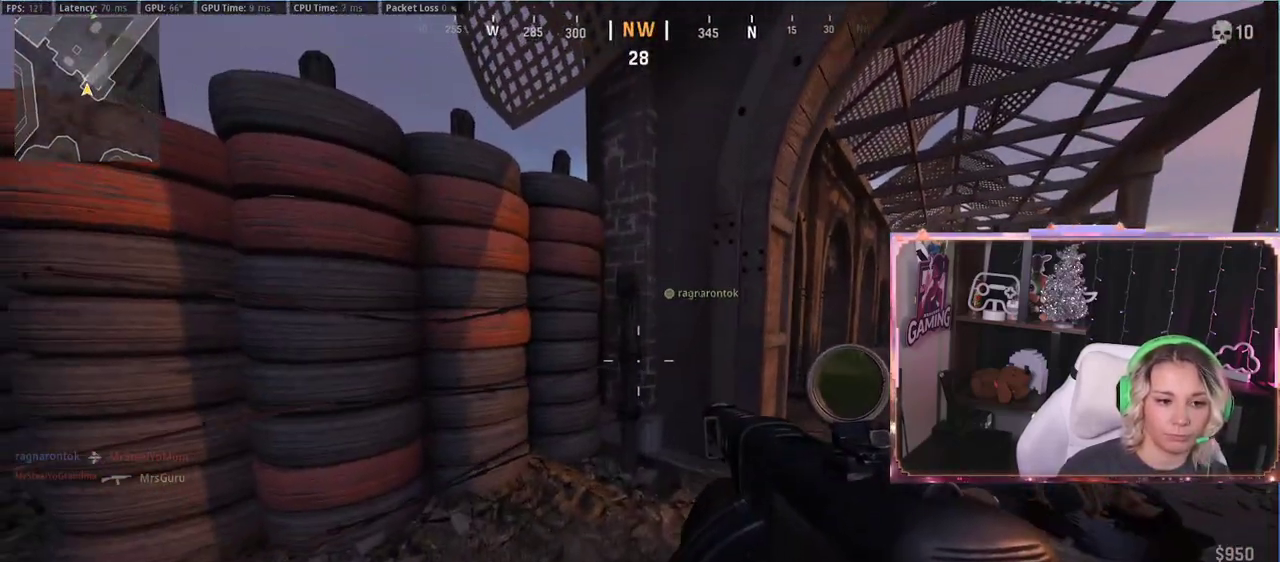
{"buttons": [], "left_stick": "up-left", "right_stick": "center", "events": [[417, "left_stick", "up"], [500, "left_stick", "up-left"]]}
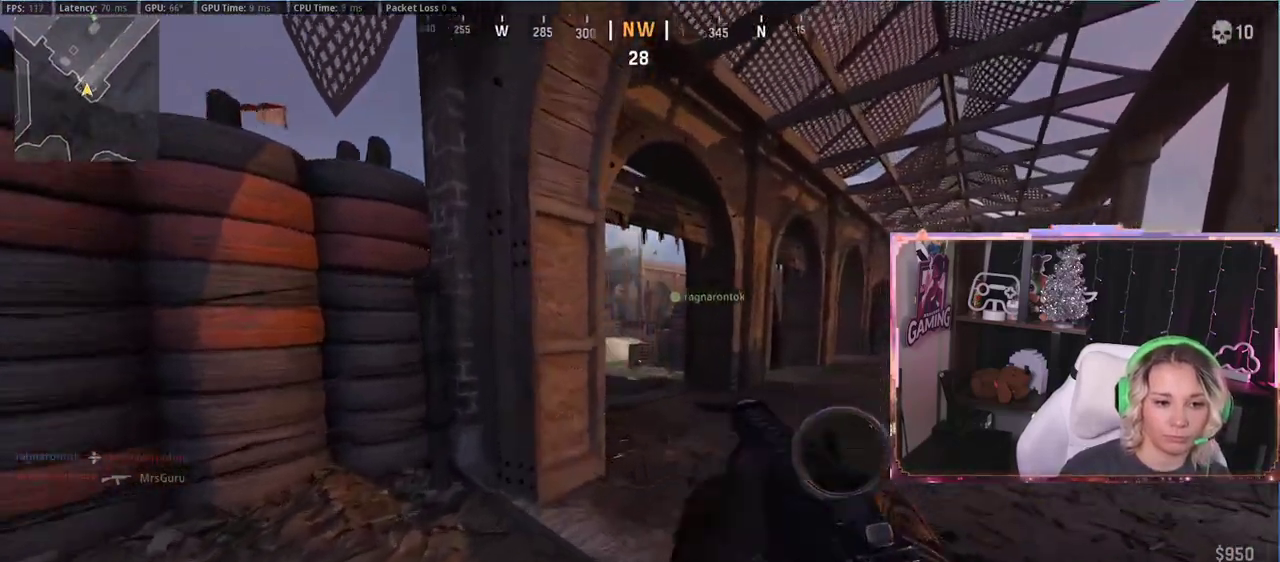
{"buttons": [], "left_stick": "left", "right_stick": "center", "events": [[50, "L3", "down"], [100, "L3", "up"], [133, "left_stick", "down-right"], [200, "left_stick", "down-left"], [367, "left_stick", "left"]]}
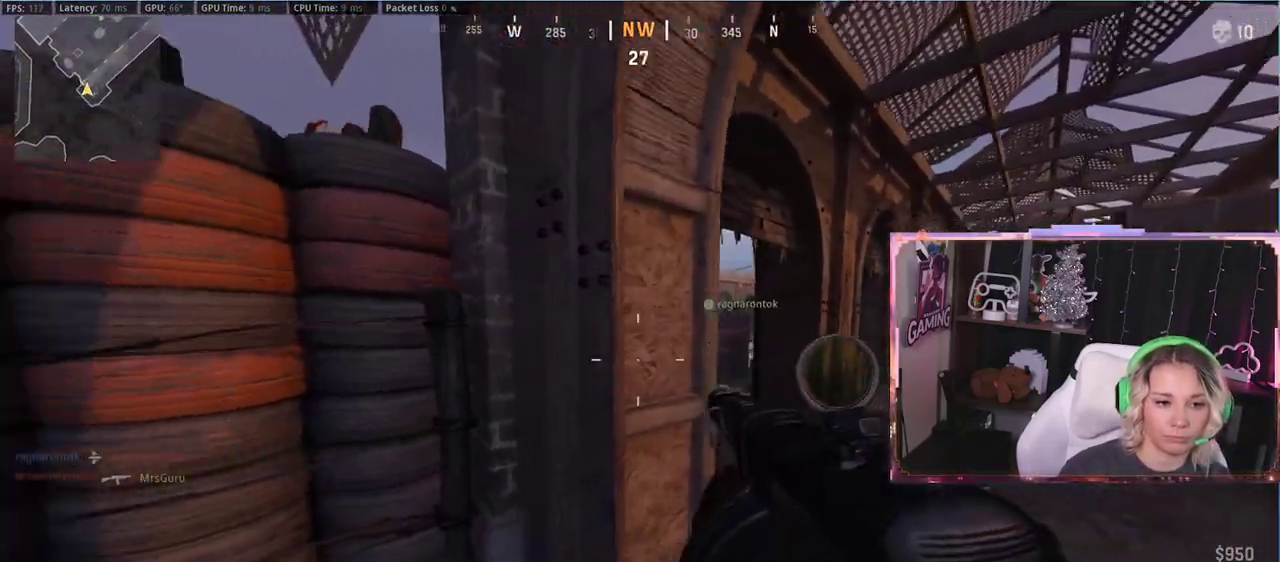
{"buttons": ["L1"], "left_stick": "down", "right_stick": "up", "events": [[167, "left_stick", "down"], [350, "right_stick", "up"], [483, "L1", "down"]]}
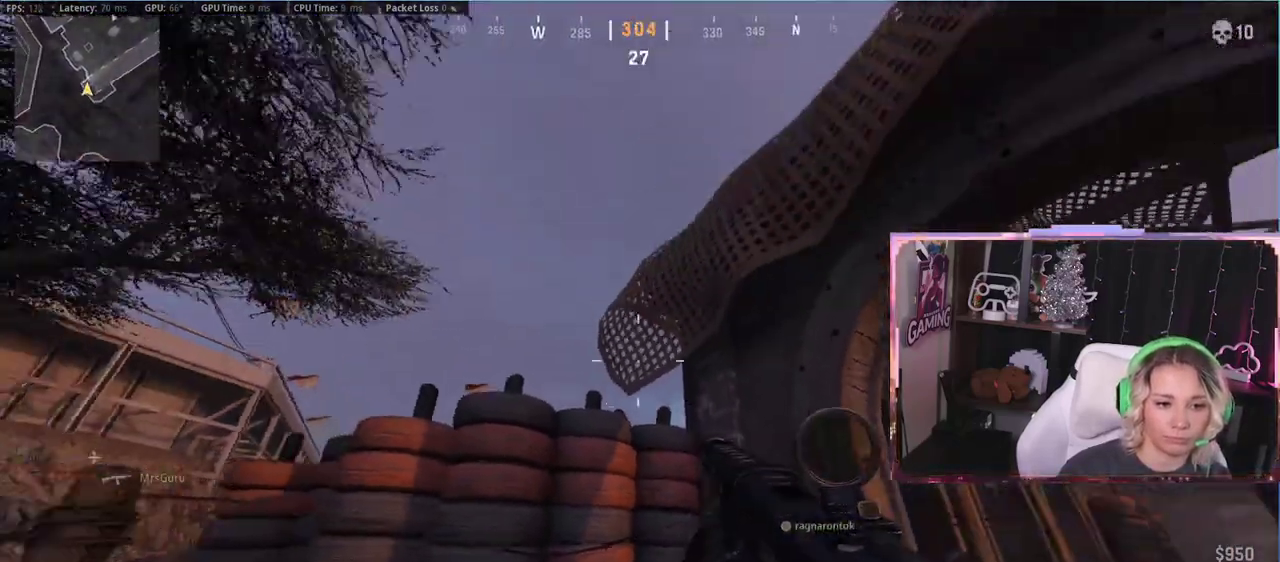
{"buttons": [], "left_stick": "up-right", "right_stick": "center", "events": [[83, "L1", "up"], [83, "left_stick", "up-left"], [83, "right_stick", "center"], [317, "left_stick", "up-right"]]}
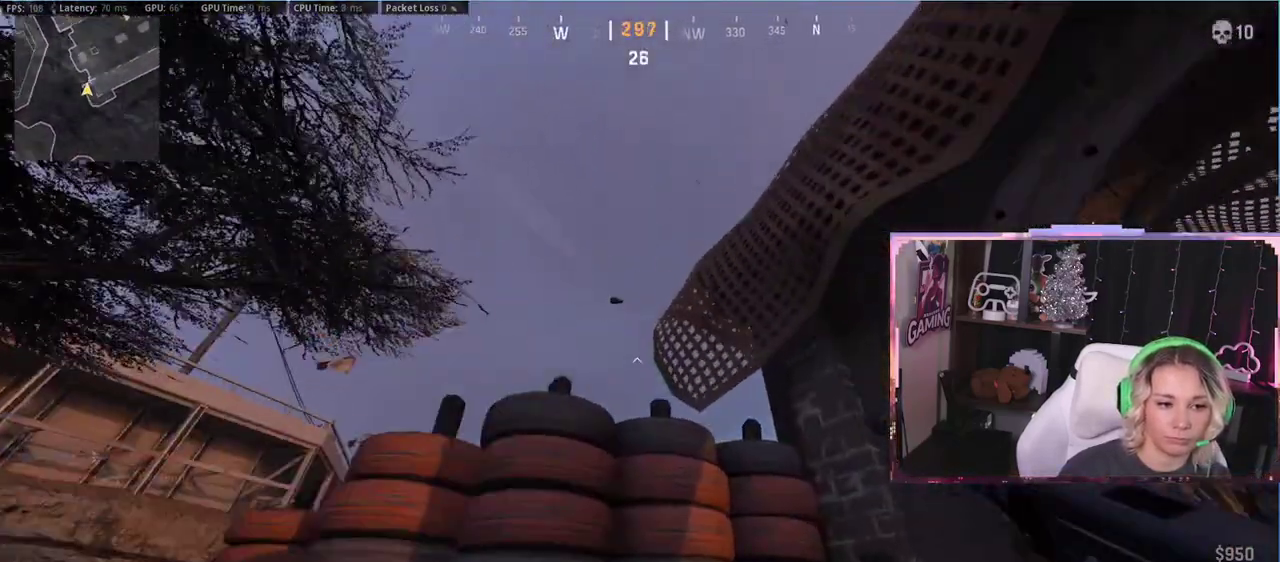
{"buttons": [], "left_stick": "left", "right_stick": "down-right", "events": [[133, "right_stick", "down"], [150, "left_stick", "down-right"], [267, "left_stick", "left"], [283, "right_stick", "center"], [417, "right_stick", "down-right"]]}
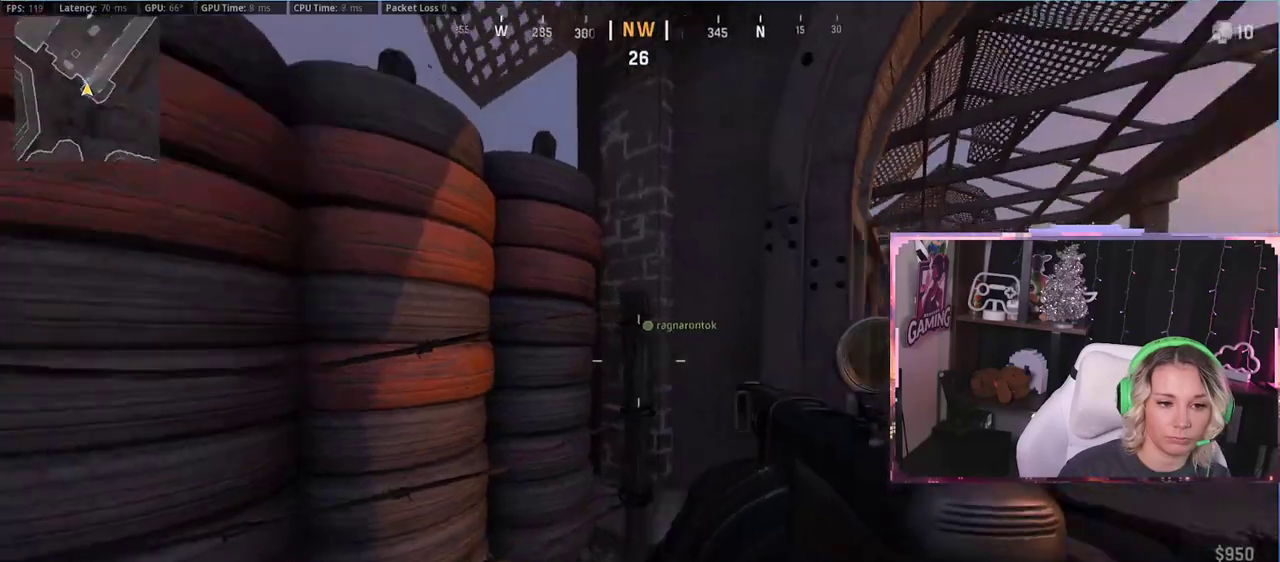
{"buttons": [], "left_stick": "right", "right_stick": "center", "events": [[50, "left_stick", "up-left"], [50, "right_stick", "center"], [483, "left_stick", "right"]]}
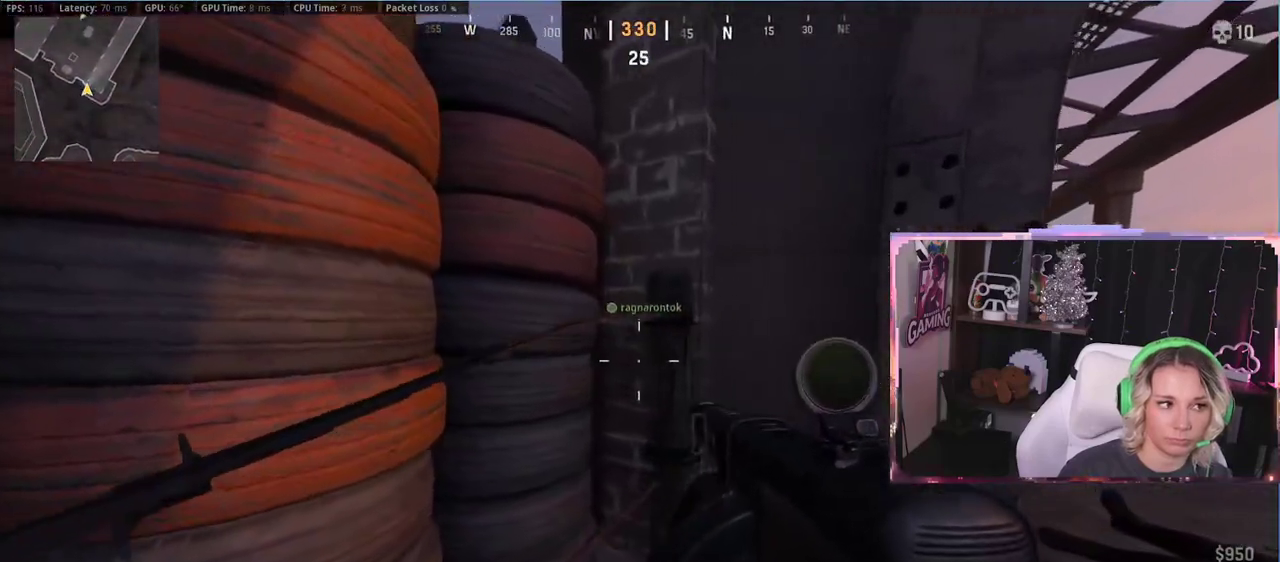
{"buttons": [], "left_stick": "down-right", "right_stick": "center", "events": [[250, "left_stick", "up"], [300, "left_stick", "up-left"], [467, "left_stick", "down-right"]]}
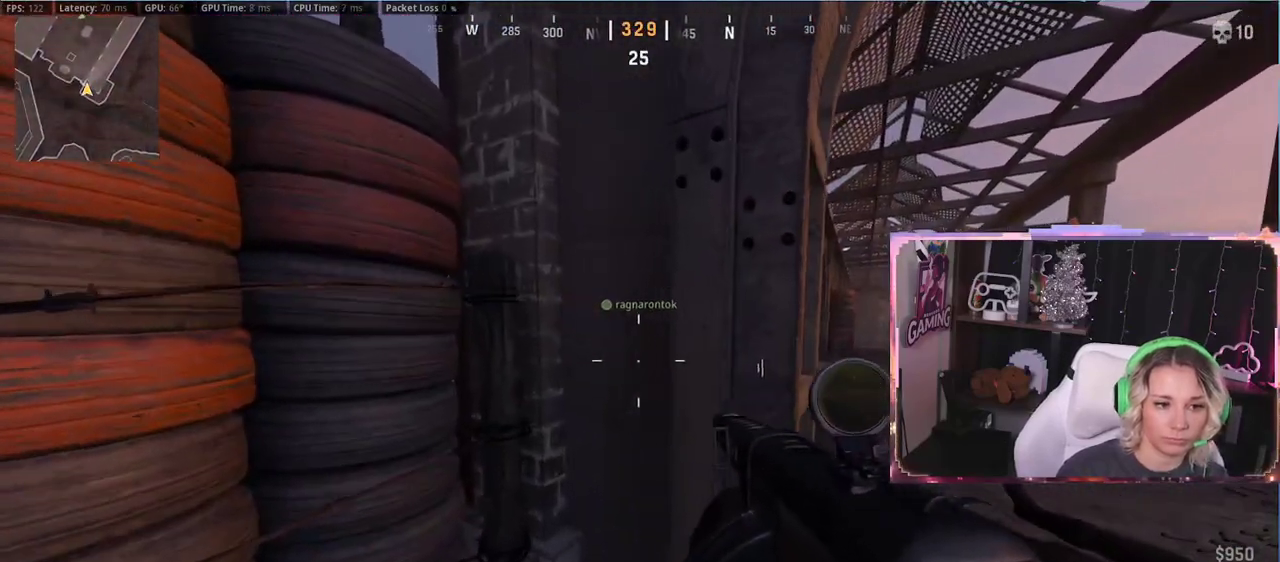
{"buttons": [], "left_stick": "down-right", "right_stick": "center", "events": [[200, "left_stick", "up"], [400, "left_stick", "down-right"]]}
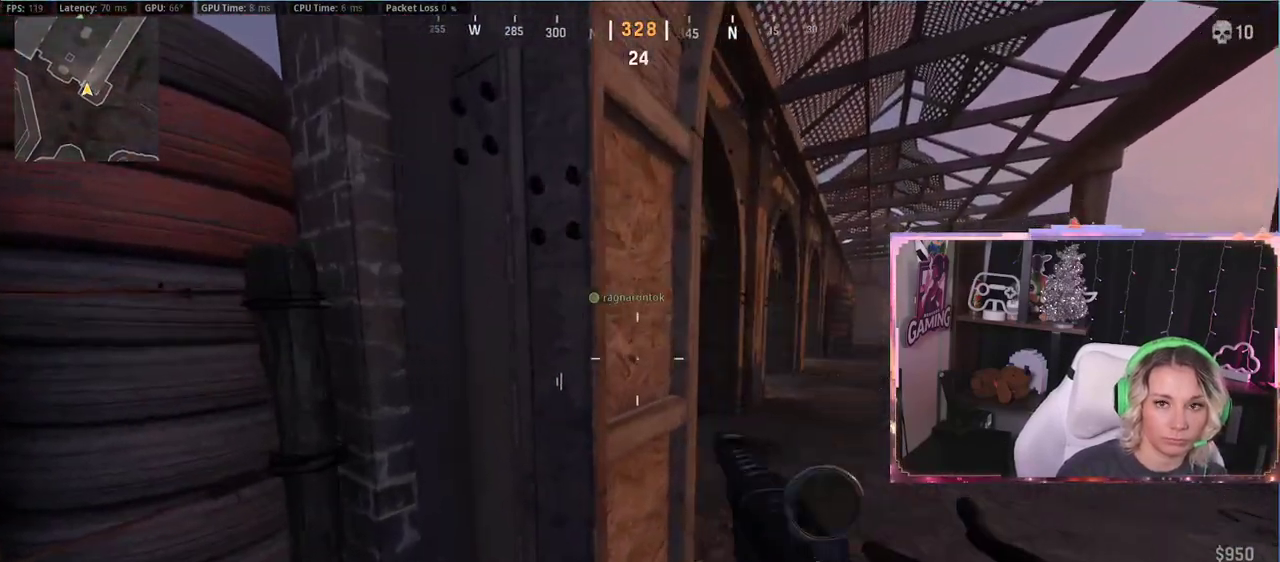
{"buttons": [], "left_stick": "right", "right_stick": "center", "events": [[33, "left_stick", "left"], [100, "left_stick", "up-right"], [300, "left_stick", "left"], [383, "left_stick", "up"], [450, "left_stick", "right"]]}